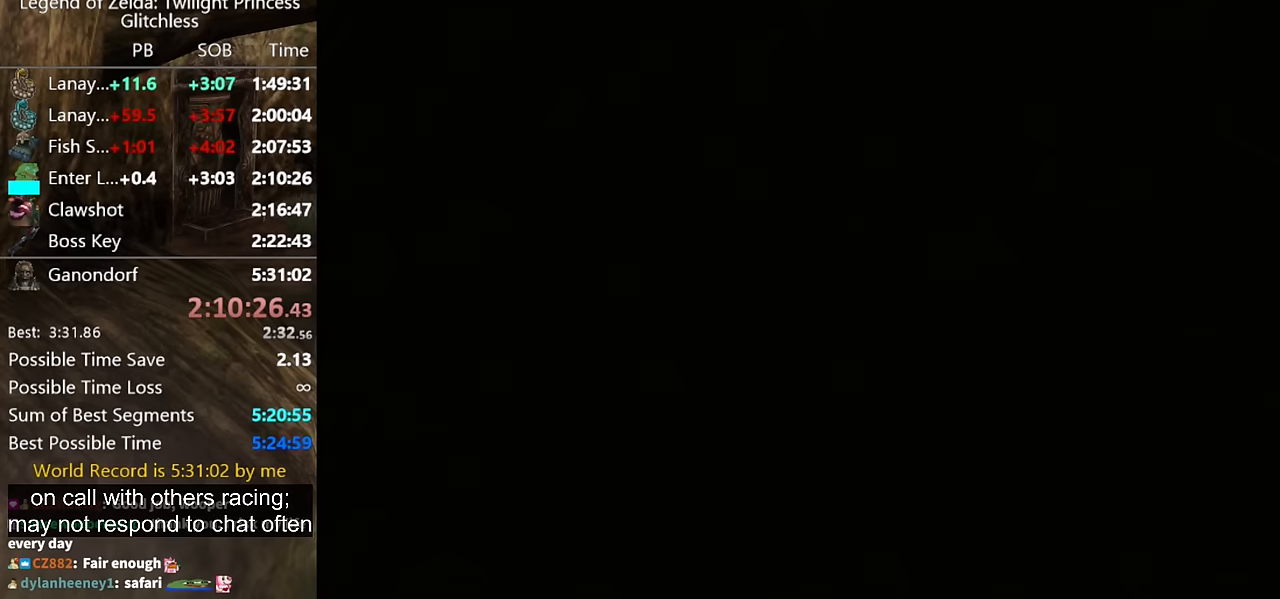
Gameplay with a controller (Nintendo layout); each line is a JSON object with the inputs held at the frame after it. "events" lists button and stick changes between this image and that frame as [ms after this image, input, new state], when the widget could be followed in between. Not read: L2 L3 R1 R2 R3.
{"buttons": ["A"], "left_stick": "center", "right_stick": "center", "events": [[33, "A", "down"], [100, "A", "up"], [200, "A", "down"], [267, "A", "up"], [333, "A", "down"], [400, "A", "up"], [500, "A", "down"]]}
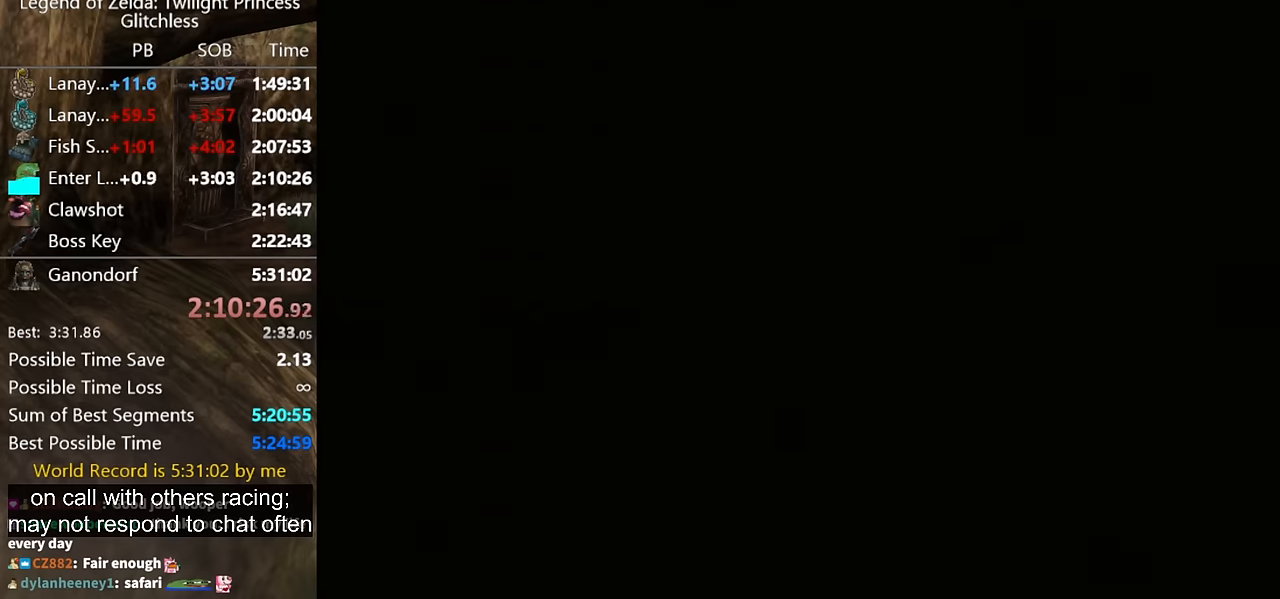
{"buttons": ["A"], "left_stick": "center", "right_stick": "center", "events": [[100, "A", "up"], [167, "A", "down"], [233, "A", "up"], [300, "A", "down"], [367, "A", "up"], [467, "A", "down"]]}
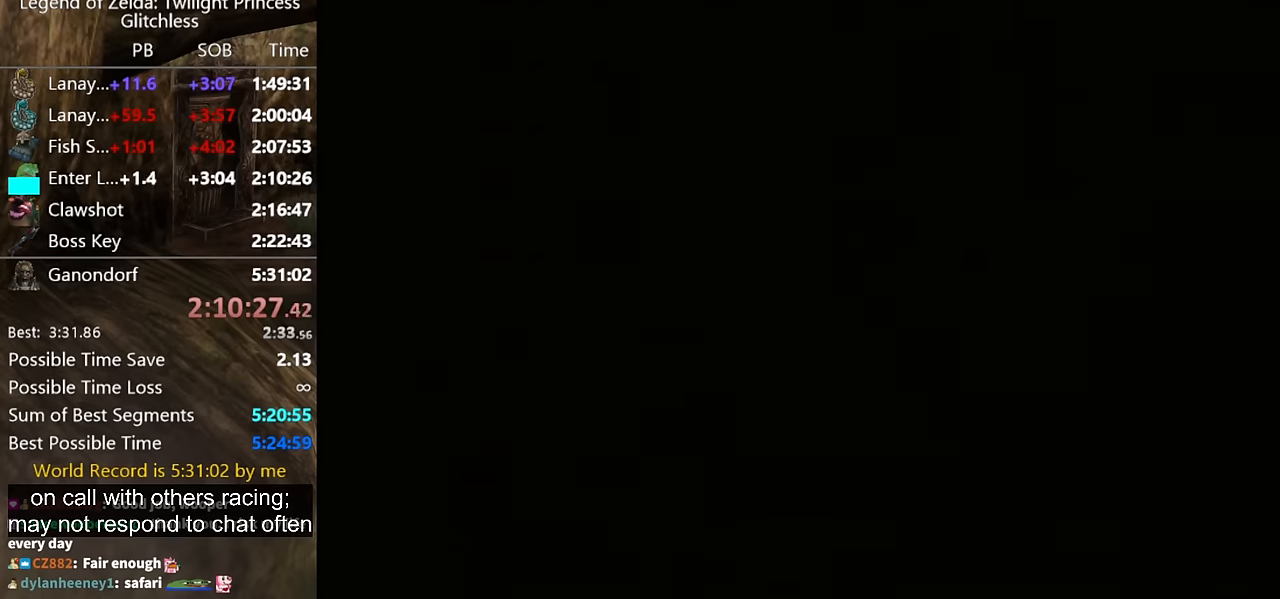
{"buttons": [], "left_stick": "center", "right_stick": "center", "events": [[33, "A", "up"], [100, "A", "down"], [200, "A", "up"], [267, "A", "down"], [333, "A", "up"], [400, "A", "down"], [467, "A", "up"]]}
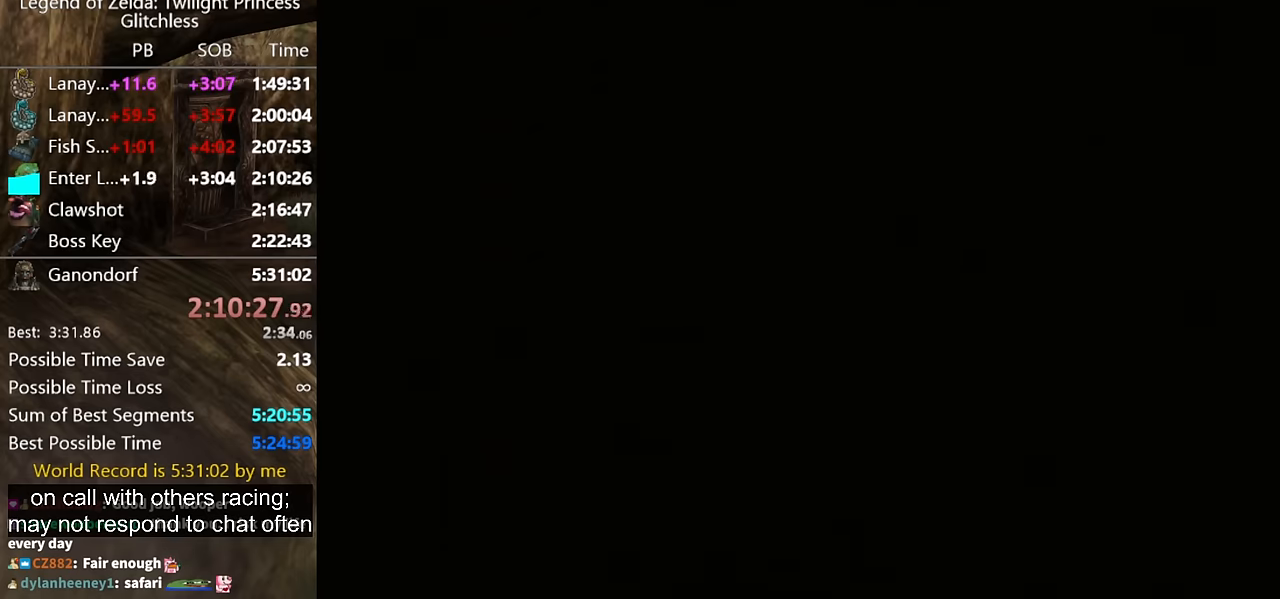
{"buttons": [], "left_stick": "center", "right_stick": "center", "events": [[33, "A", "down"], [167, "A", "up"], [200, "A", "down"], [300, "A", "up"], [367, "A", "down"], [433, "A", "up"]]}
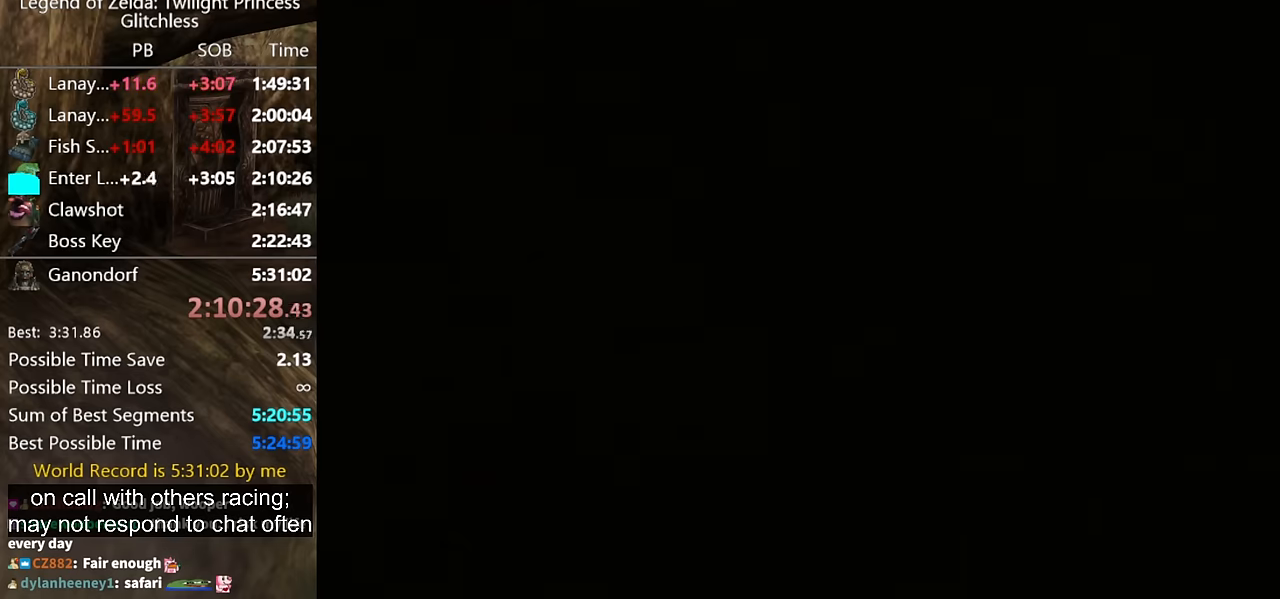
{"buttons": ["A"], "left_stick": "center", "right_stick": "center", "events": [[33, "A", "down"], [67, "A", "up"], [200, "A", "down"], [267, "A", "up"], [300, "A", "down"], [400, "A", "up"], [500, "A", "down"]]}
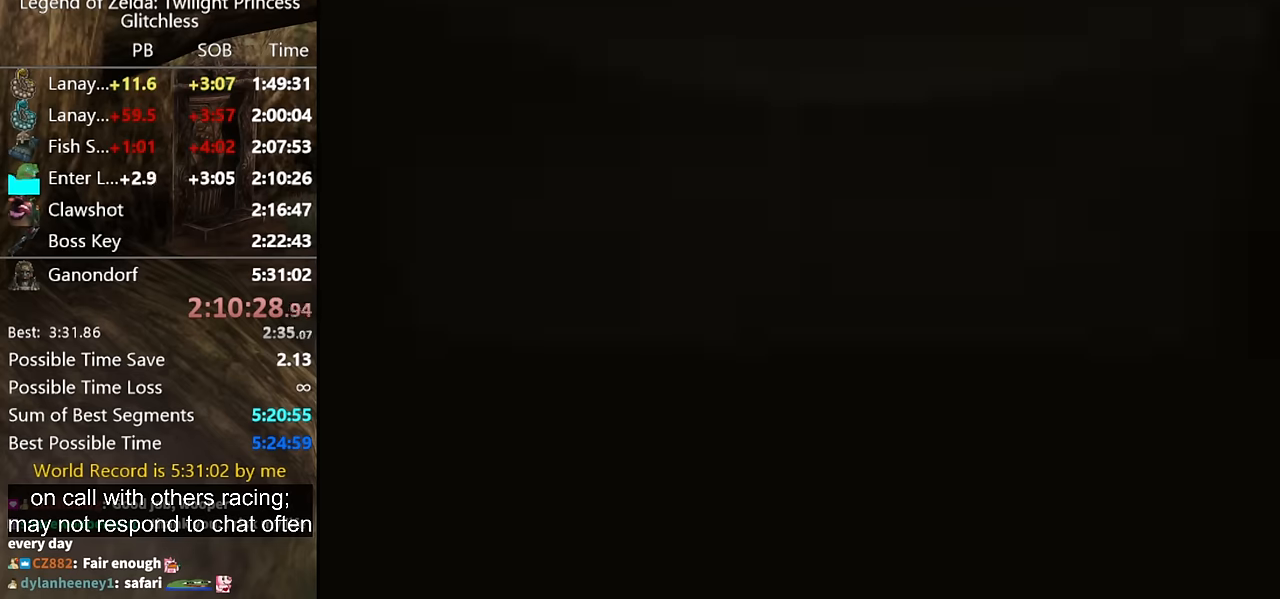
{"buttons": ["A"], "left_stick": "center", "right_stick": "center", "events": [[100, "A", "up"], [133, "A", "down"], [233, "A", "up"], [300, "A", "down"], [400, "A", "up"], [467, "A", "down"]]}
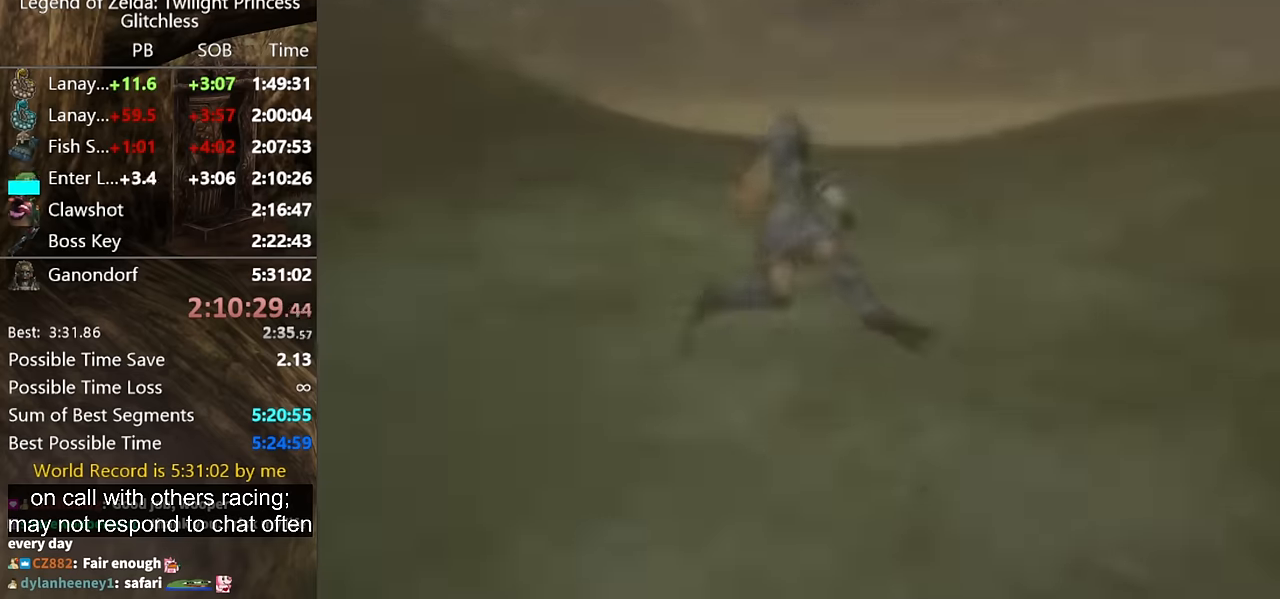
{"buttons": [], "left_stick": "center", "right_stick": "center", "events": [[33, "A", "up"], [100, "A", "down"], [200, "A", "up"], [267, "A", "down"], [333, "A", "up"], [433, "A", "down"], [500, "A", "up"]]}
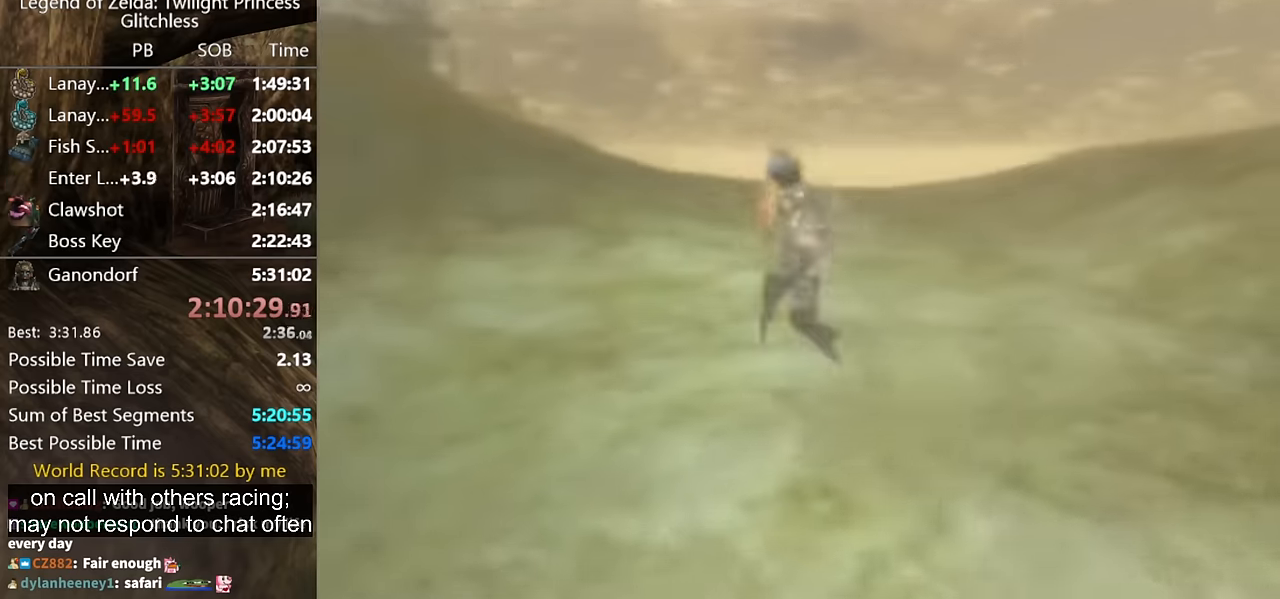
{"buttons": ["A"], "left_stick": "center", "right_stick": "center", "events": [[67, "A", "down"], [133, "A", "up"], [200, "A", "down"], [267, "A", "up"], [333, "A", "down"], [400, "A", "up"], [467, "A", "down"]]}
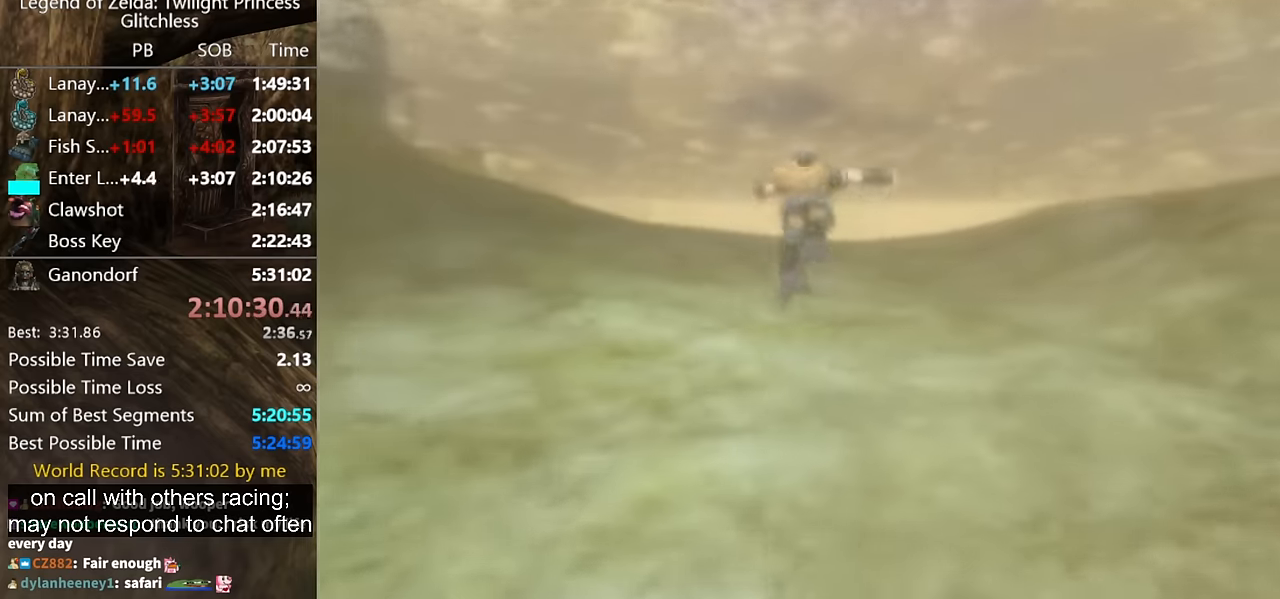
{"buttons": [], "left_stick": "center", "right_stick": "center", "events": [[33, "A", "up"], [100, "A", "down"], [200, "A", "up"], [267, "A", "down"], [333, "A", "up"], [433, "A", "down"], [500, "A", "up"]]}
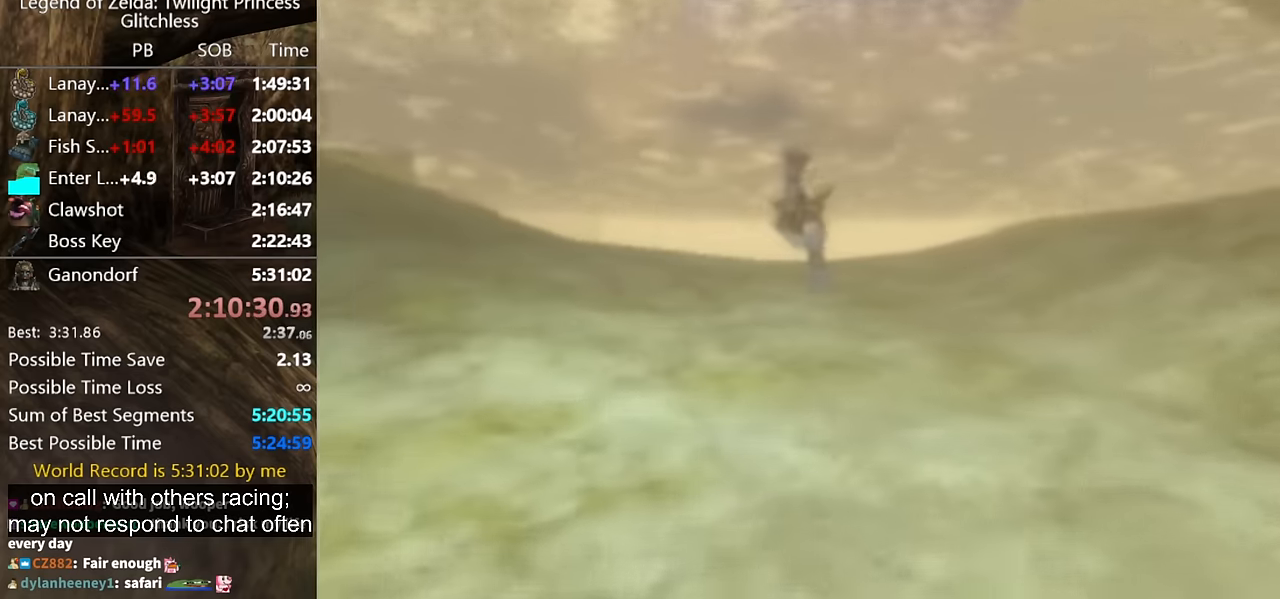
{"buttons": [], "left_stick": "center", "right_stick": "center", "events": [[67, "A", "down"], [133, "A", "up"], [200, "A", "down"], [267, "A", "up"], [267, "left_stick", "up-right"], [333, "left_stick", "center"], [400, "A", "down"], [433, "A", "up"]]}
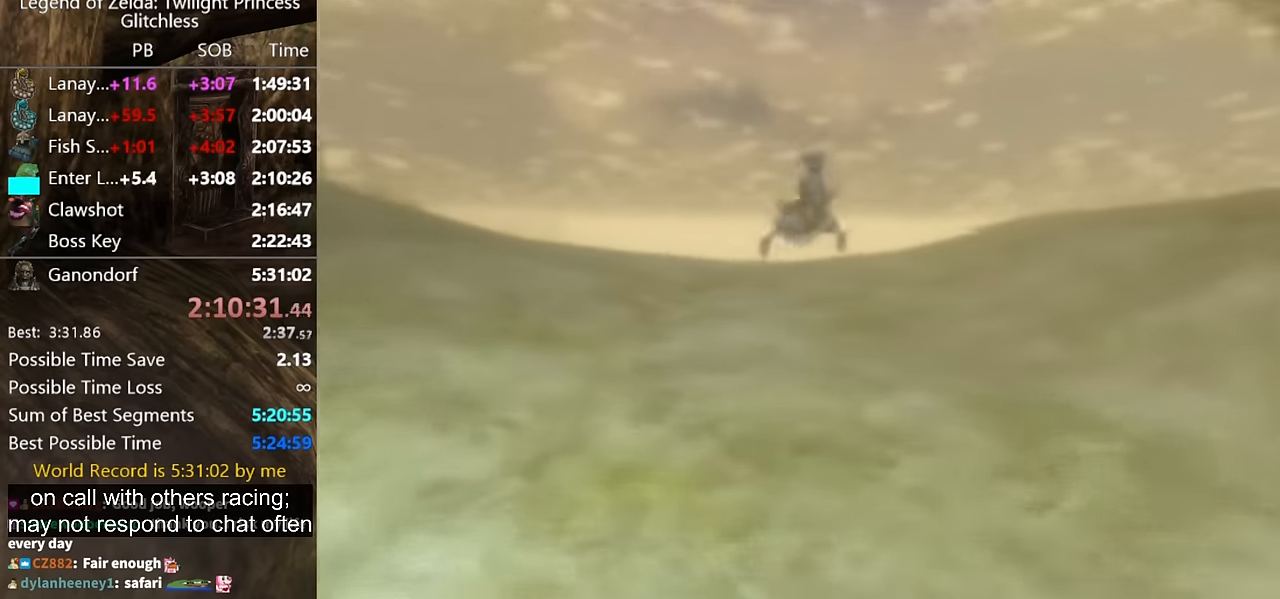
{"buttons": ["A"], "left_stick": "center", "right_stick": "center", "events": [[33, "A", "down"], [67, "A", "up"], [167, "A", "down"], [233, "A", "up"], [333, "A", "down"], [433, "A", "up"], [500, "A", "down"]]}
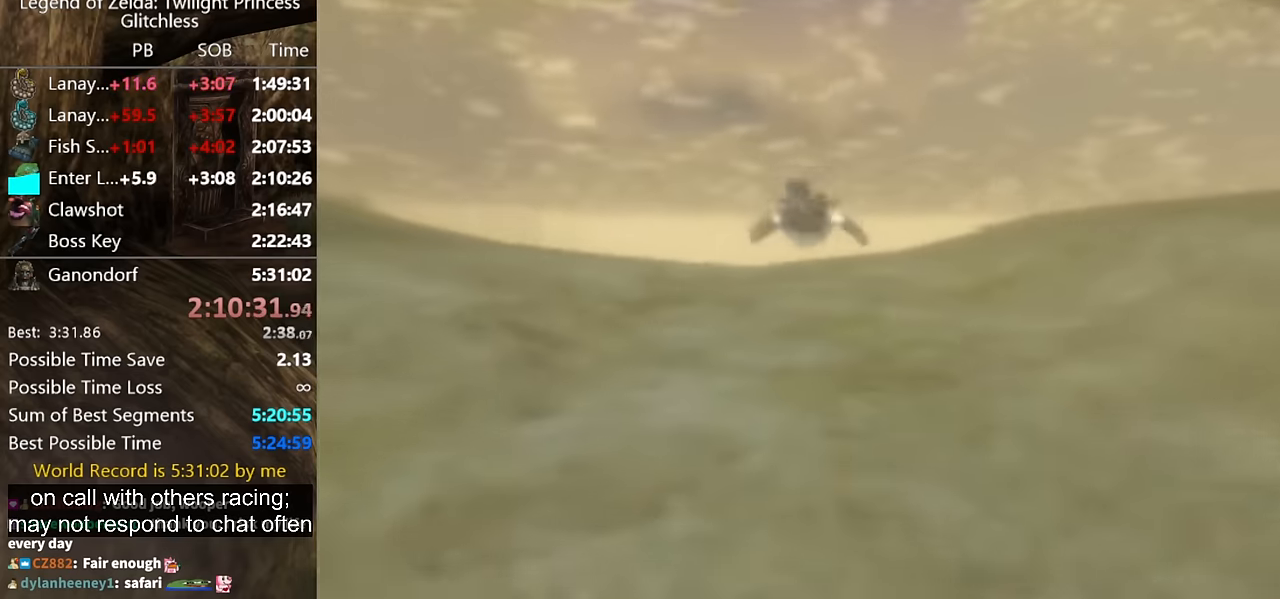
{"buttons": ["A"], "left_stick": "center", "right_stick": "center", "events": [[33, "A", "up"], [33, "right_stick", "up"], [133, "A", "down"], [167, "right_stick", "center"], [200, "A", "up"], [467, "A", "down"]]}
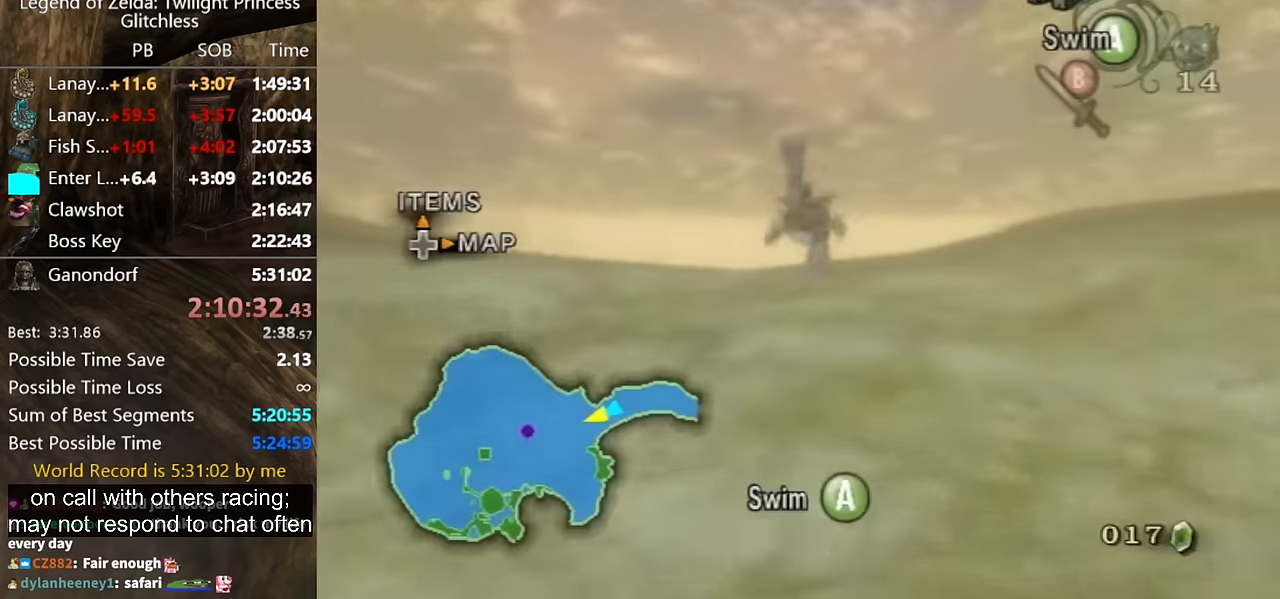
{"buttons": ["A"], "left_stick": "center", "right_stick": "center", "events": [[33, "A", "up"], [133, "A", "down"], [133, "right_stick", "left"], [233, "A", "up"], [300, "A", "down"], [400, "A", "up"], [467, "A", "down"], [500, "right_stick", "center"]]}
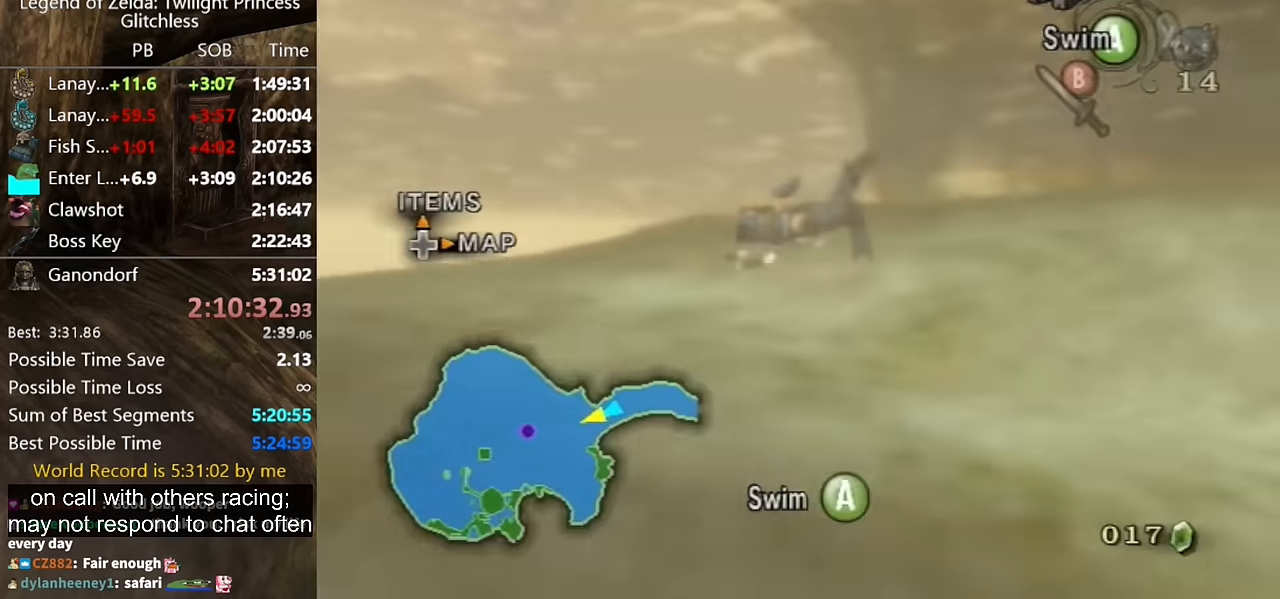
{"buttons": ["A"], "left_stick": "center", "right_stick": "center", "events": [[67, "A", "up"], [133, "A", "down"], [233, "A", "up"], [300, "A", "down"], [400, "A", "up"], [467, "A", "down"]]}
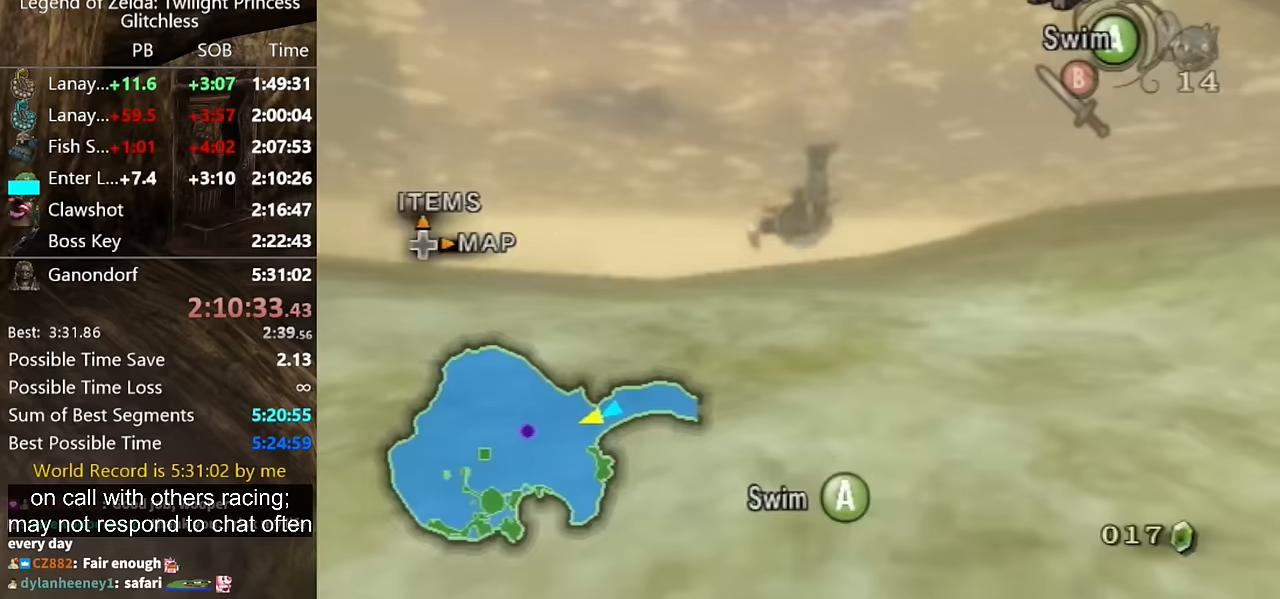
{"buttons": ["A"], "left_stick": "center", "right_stick": "center", "events": [[67, "A", "up"], [133, "A", "down"], [167, "left_stick", "up-right"], [200, "A", "up"], [267, "left_stick", "center"], [300, "A", "down"], [400, "A", "up"], [467, "A", "down"]]}
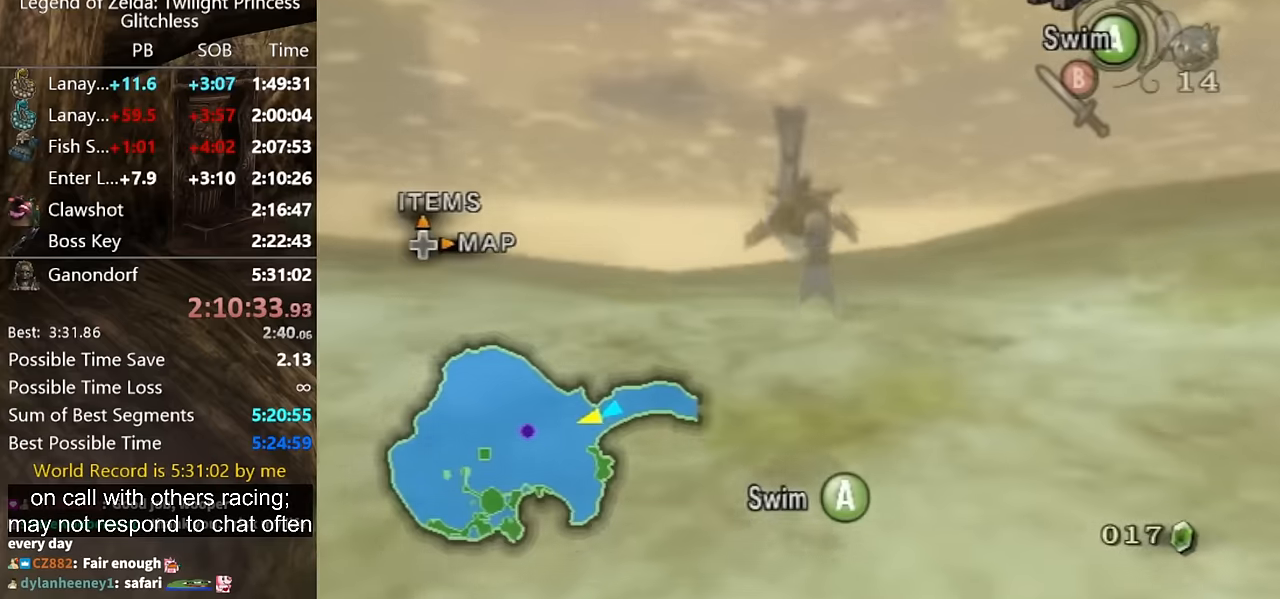
{"buttons": [], "left_stick": "center", "right_stick": "center", "events": [[67, "A", "up"], [100, "A", "down"], [200, "A", "up"], [267, "A", "down"], [367, "A", "up"], [433, "A", "down"], [500, "A", "up"]]}
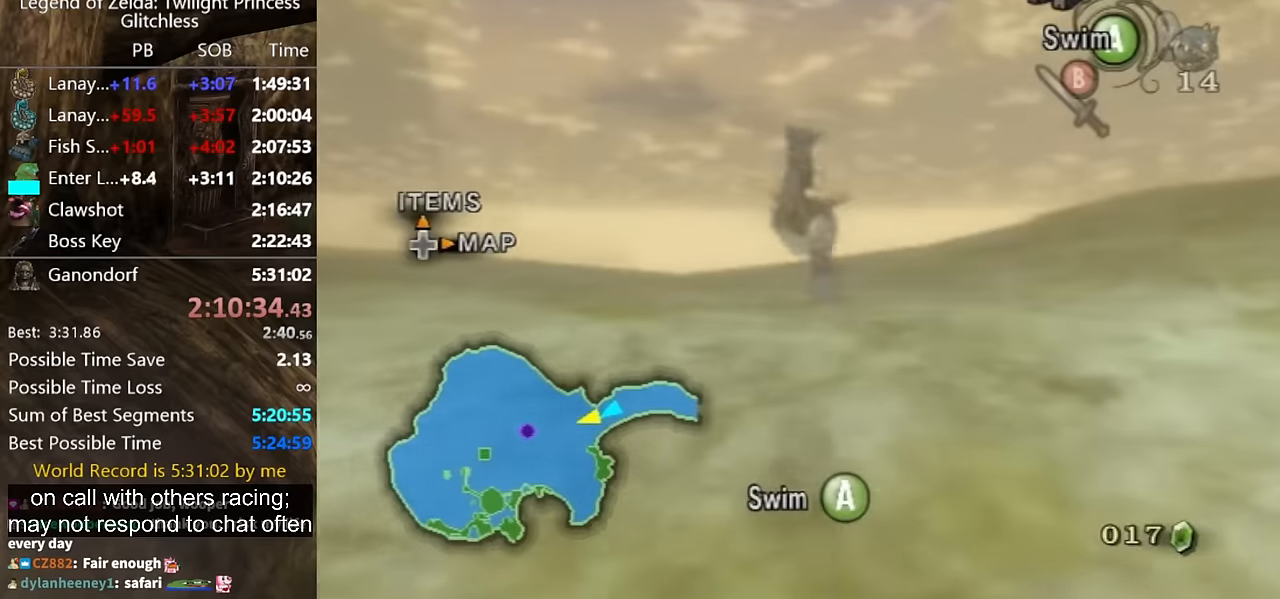
{"buttons": [], "left_stick": "center", "right_stick": "center", "events": [[67, "A", "down"], [100, "A", "up"], [200, "A", "down"], [267, "A", "up"], [333, "A", "down"], [433, "A", "up"]]}
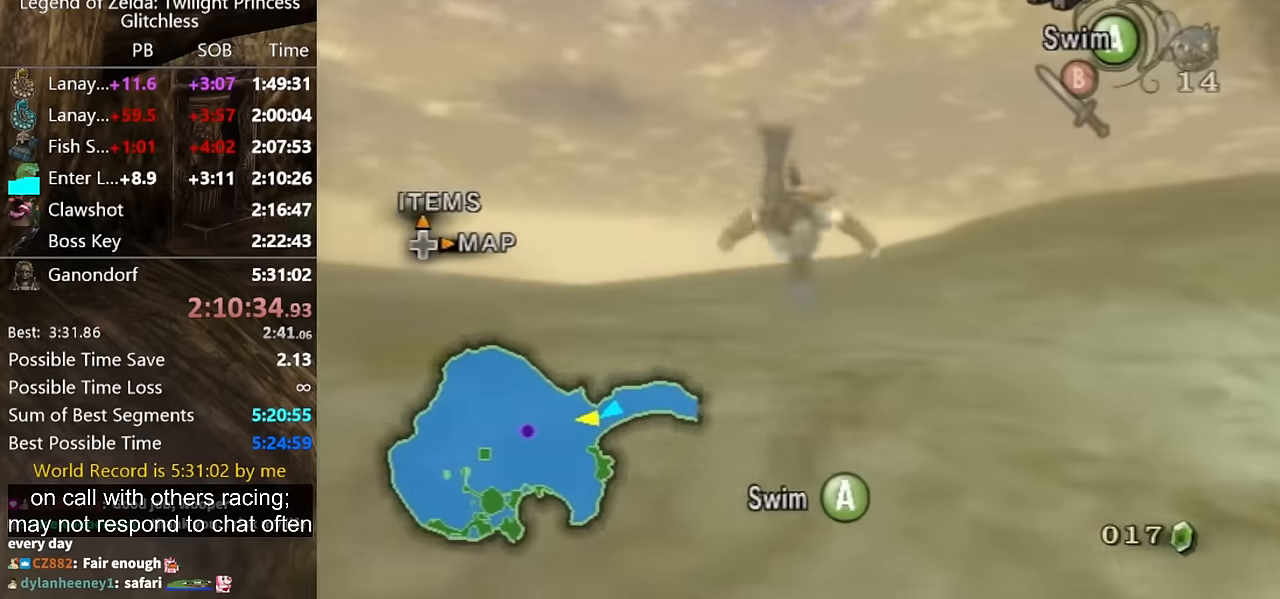
{"buttons": [], "left_stick": "center", "right_stick": "center", "events": [[33, "A", "down"], [100, "A", "up"], [167, "A", "down"], [267, "A", "up"], [367, "A", "down"], [433, "A", "up"], [433, "left_stick", "left"], [500, "left_stick", "center"]]}